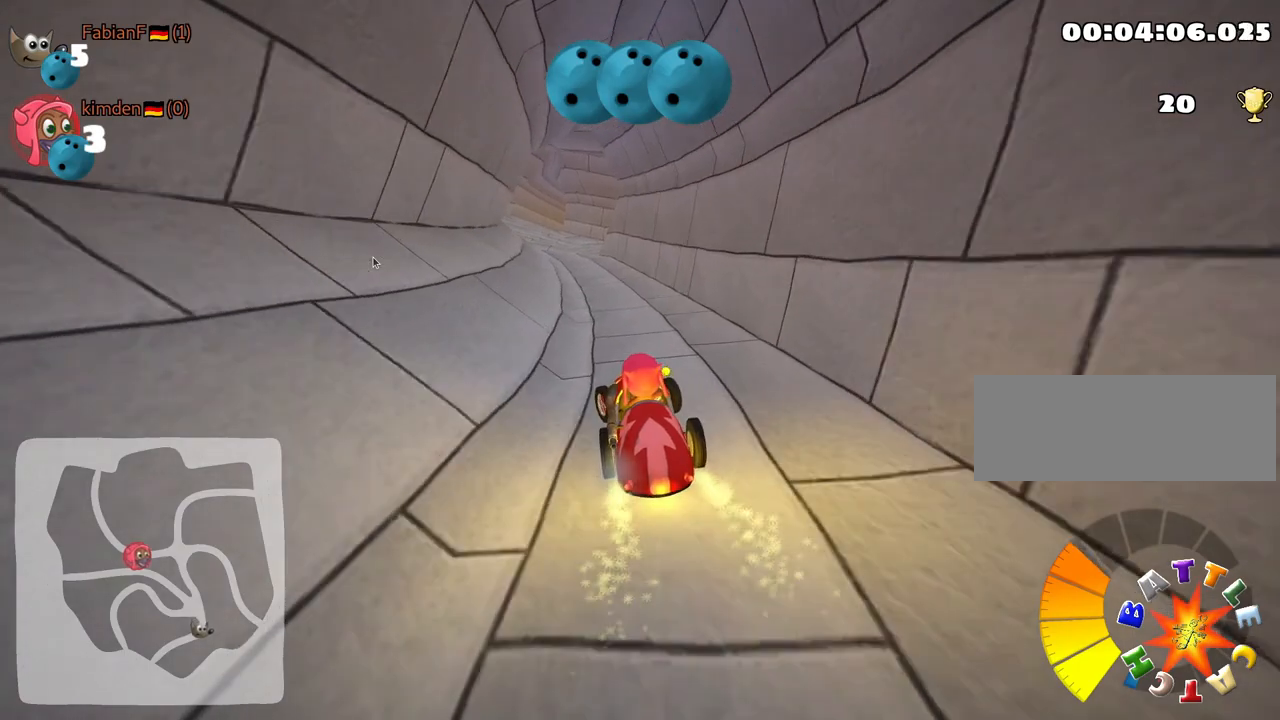
Gameplay with keyboard; each line is a JSON object with the keys held at the frame after it. "events" lists presses ("down") and releases ("up") of "down", "fire", "flag", "left", "look", "nitro", "right", "skid" and "up" between this image and that frame as [ms after this image, input, new state], when the widget could be followed in between. No other keys are recorded. Mouse input is not recorded. Key names are as the overlay labels them; some are game actions (e.g. jump) rather than physical keys.
{"keys": ["up"], "events": [[33, "left", "up"], [117, "up", "down"]]}
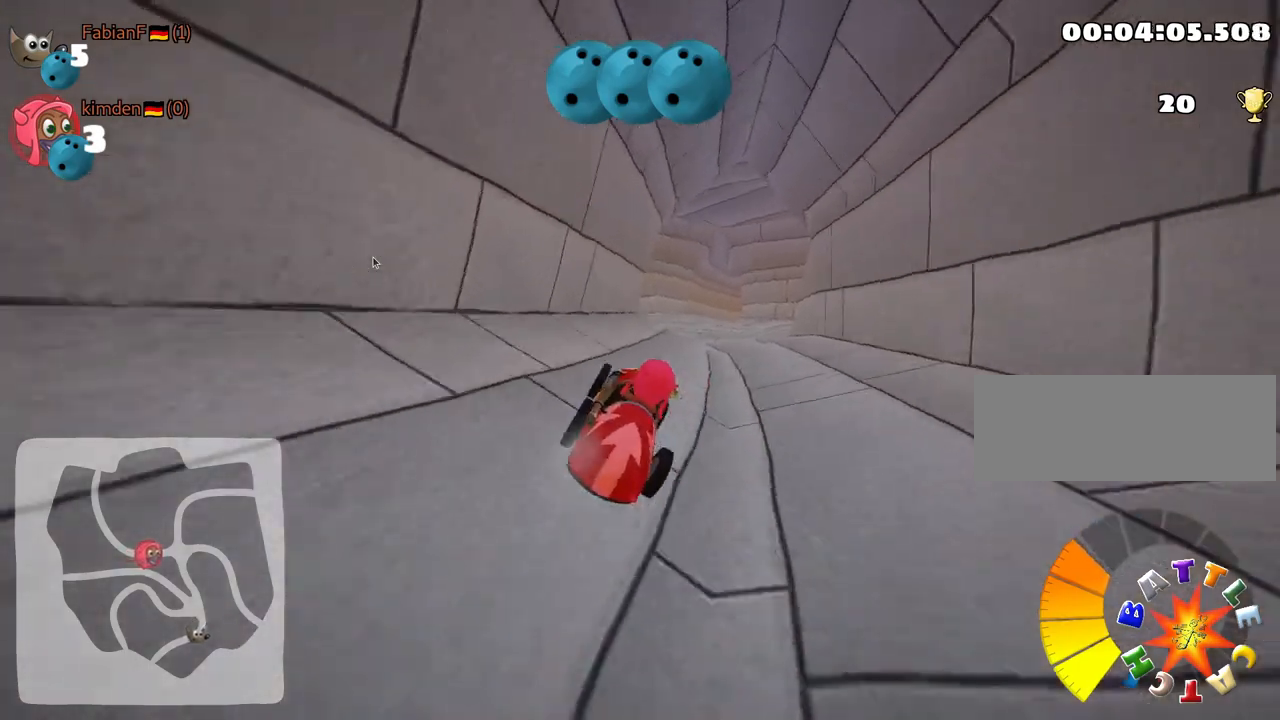
{"keys": ["right"], "events": [[200, "up", "up"], [300, "right", "down"]]}
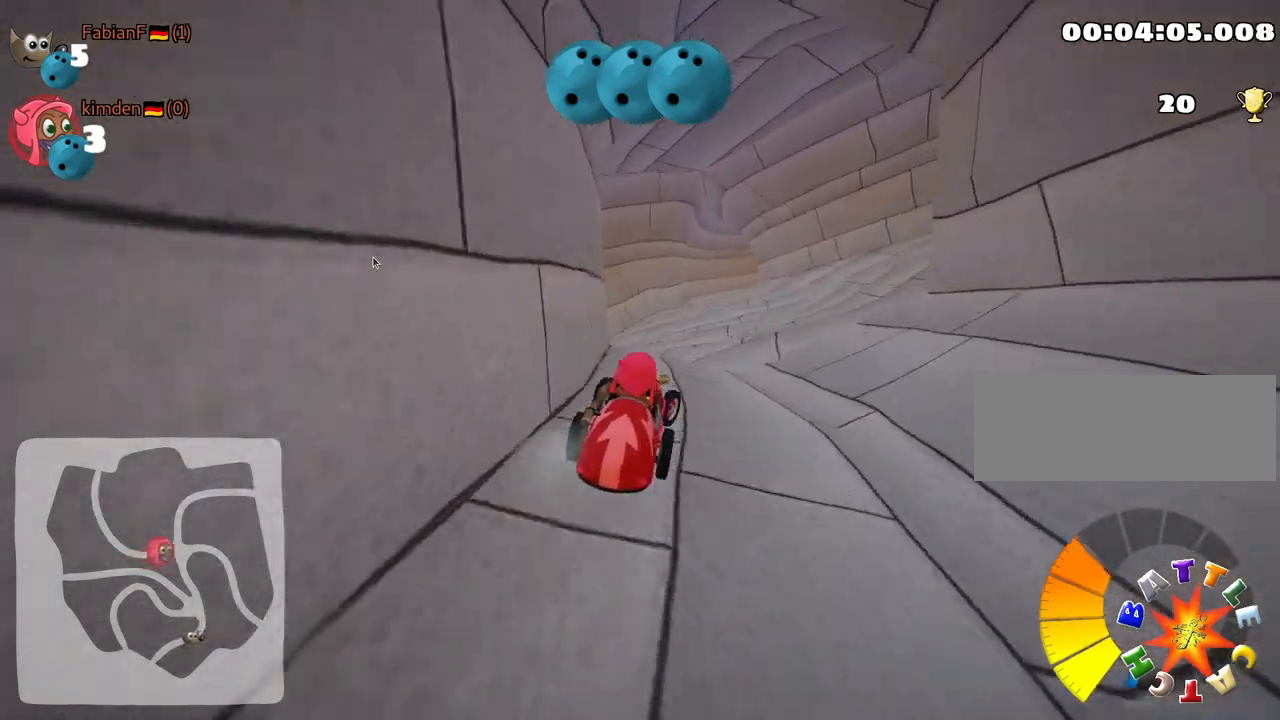
{"keys": ["skid"], "events": [[17, "right", "up"], [217, "skid", "down"], [233, "right", "down"], [400, "right", "up"]]}
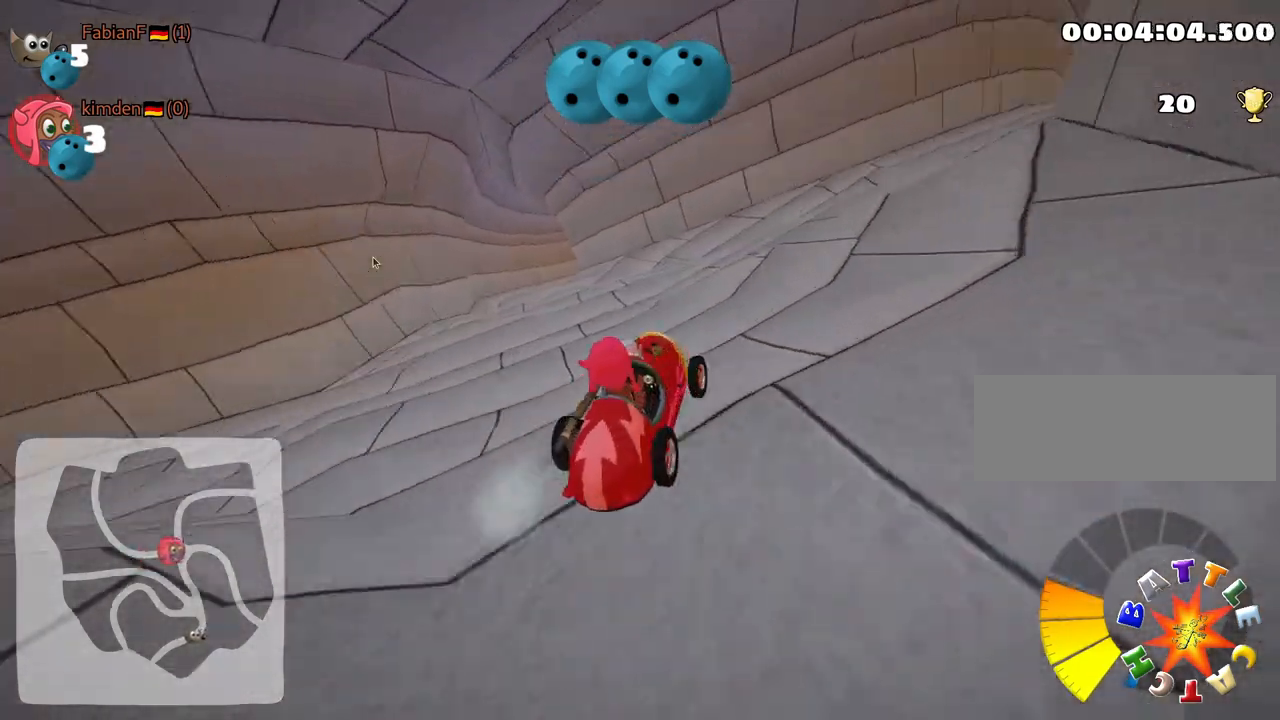
{"keys": ["down"], "events": [[17, "right", "down"], [217, "skid", "up"], [350, "right", "up"], [450, "down", "down"]]}
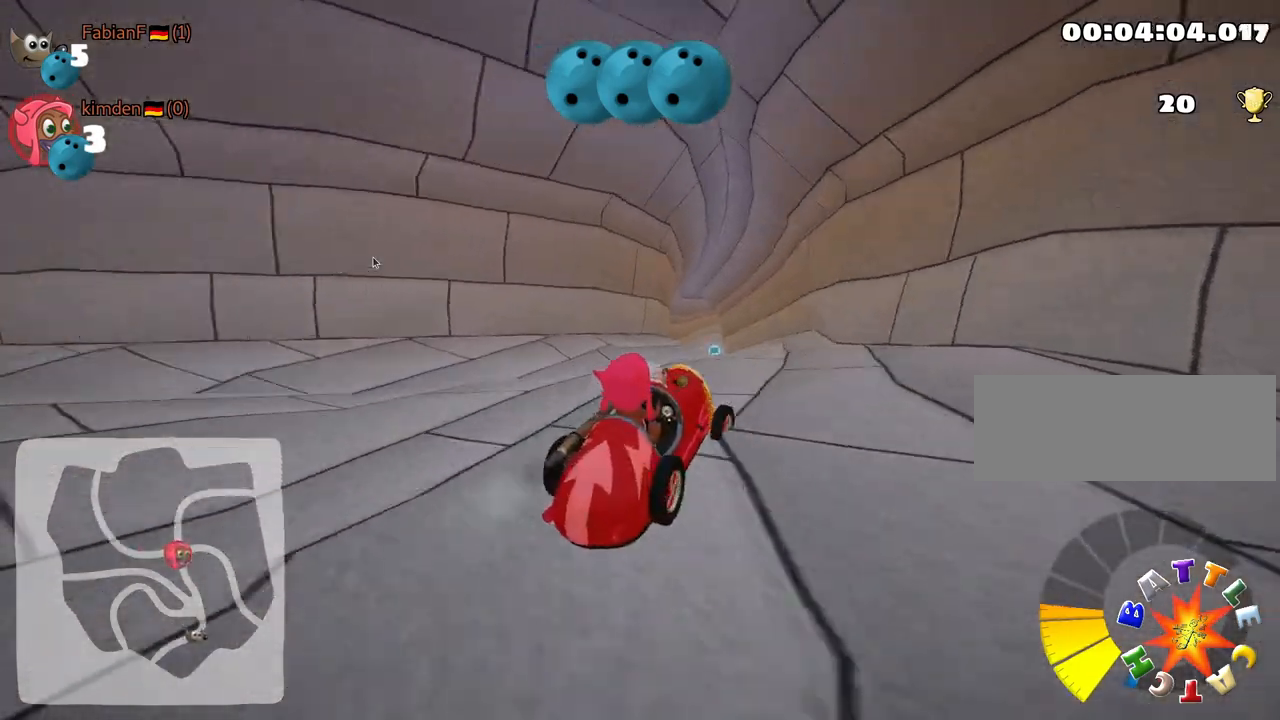
{"keys": [], "events": [[383, "down", "up"]]}
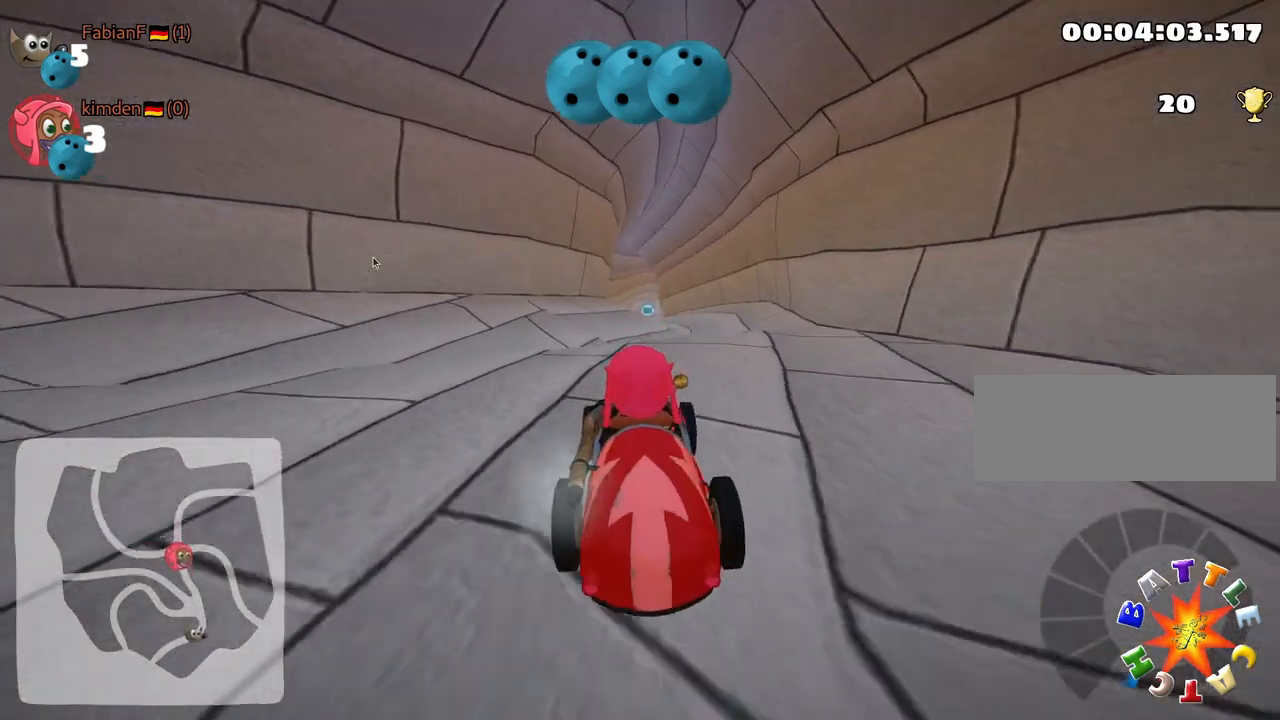
{"keys": ["up"], "events": [[17, "up", "down"]]}
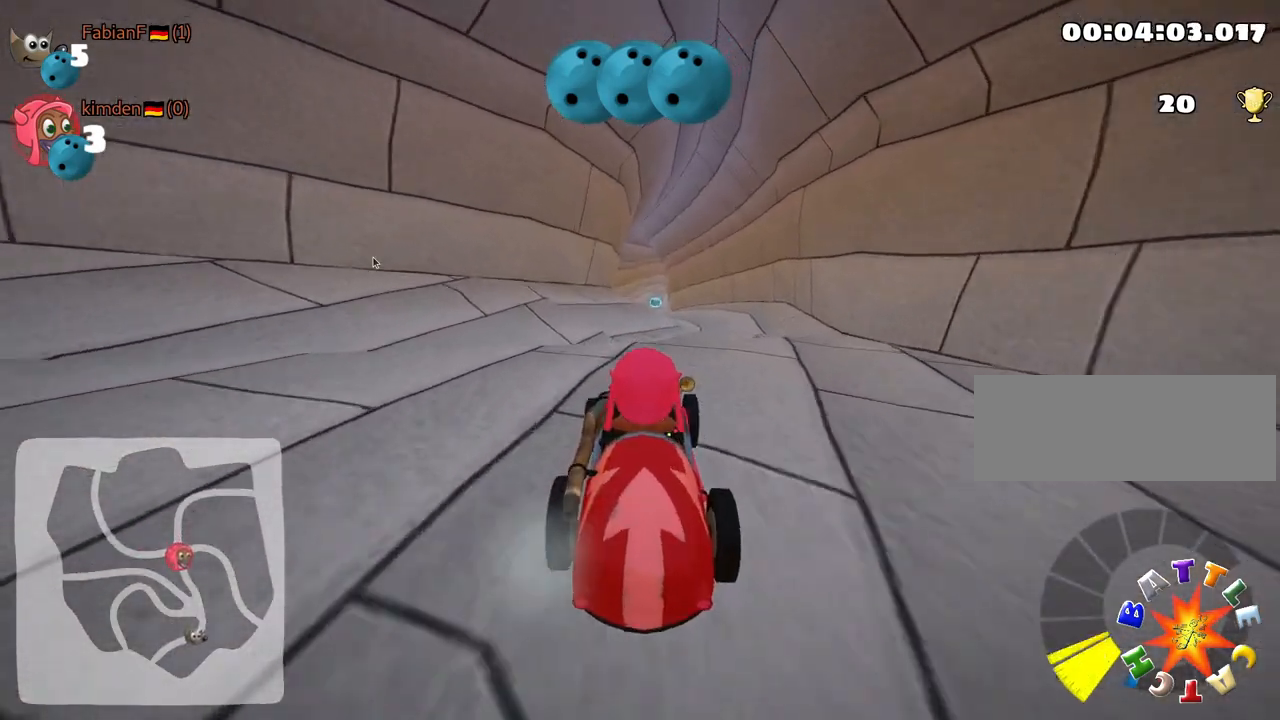
{"keys": ["up"], "events": [[217, "right", "down"], [333, "right", "up"]]}
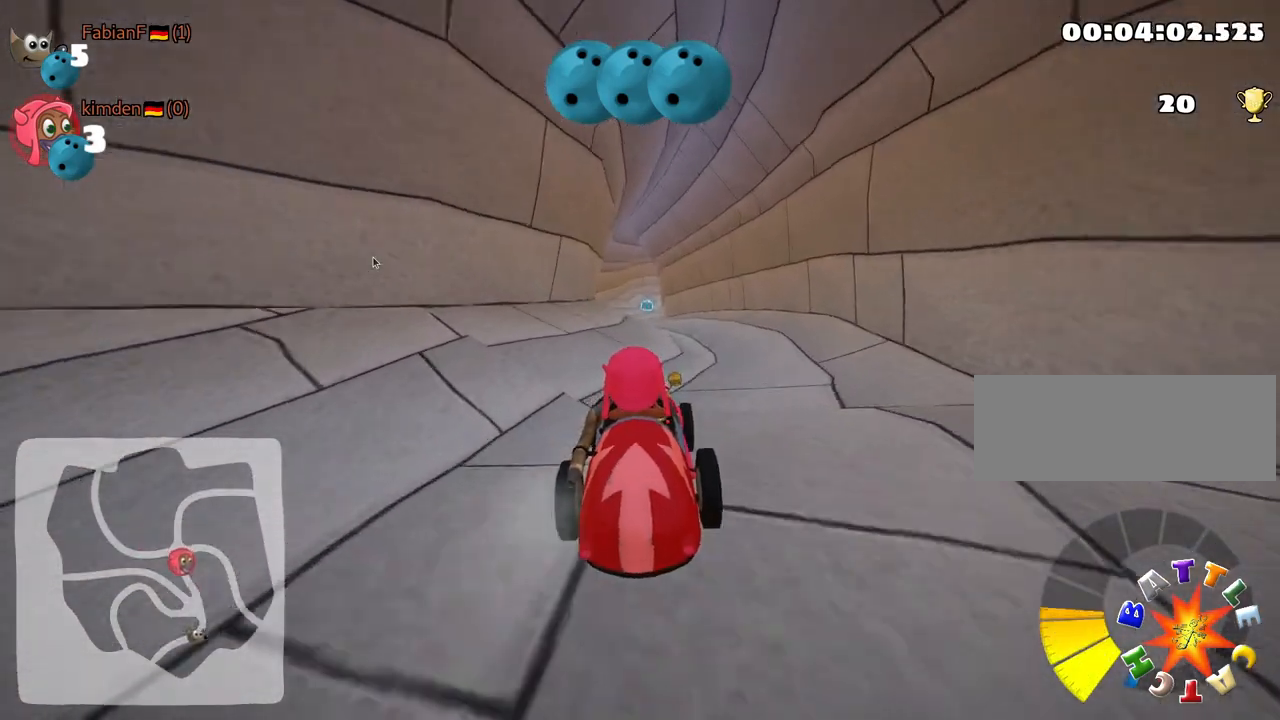
{"keys": ["up"], "events": []}
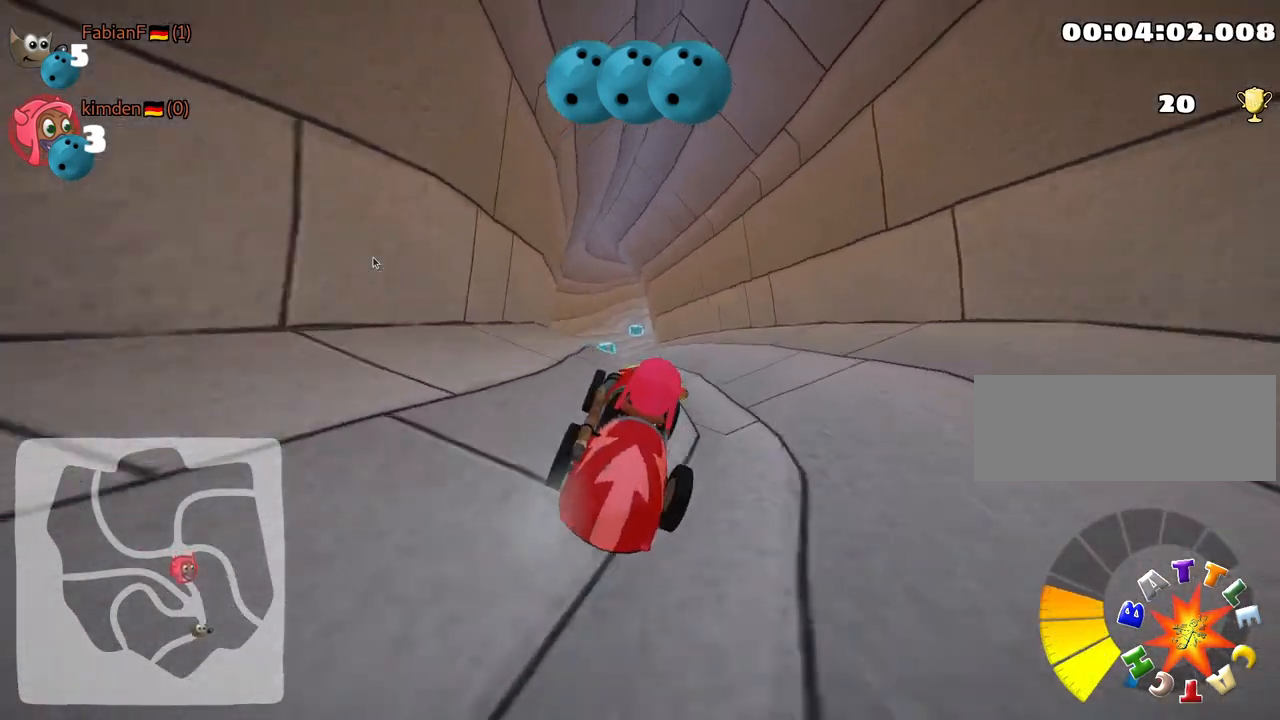
{"keys": [], "events": [[317, "up", "up"]]}
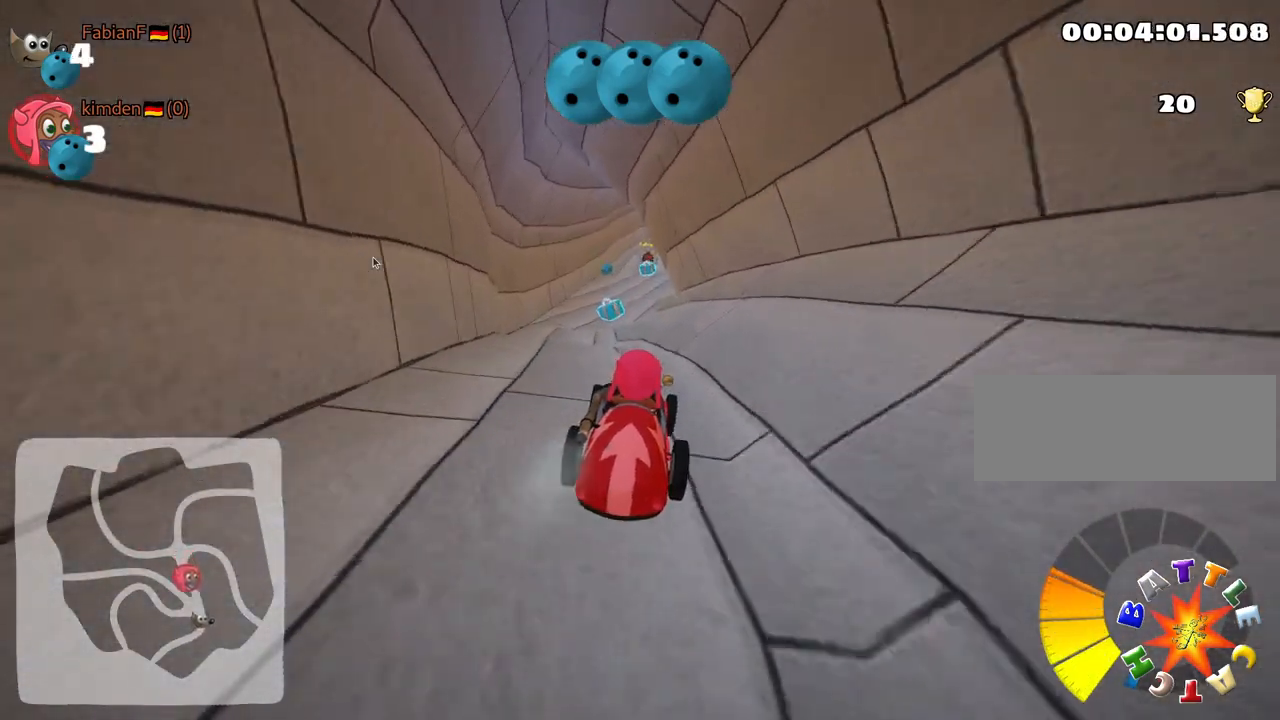
{"keys": ["down"], "events": [[117, "fire", "down"], [167, "down", "down"], [267, "fire", "up"], [333, "right", "down"], [367, "fire", "down"], [433, "right", "up"], [500, "fire", "up"]]}
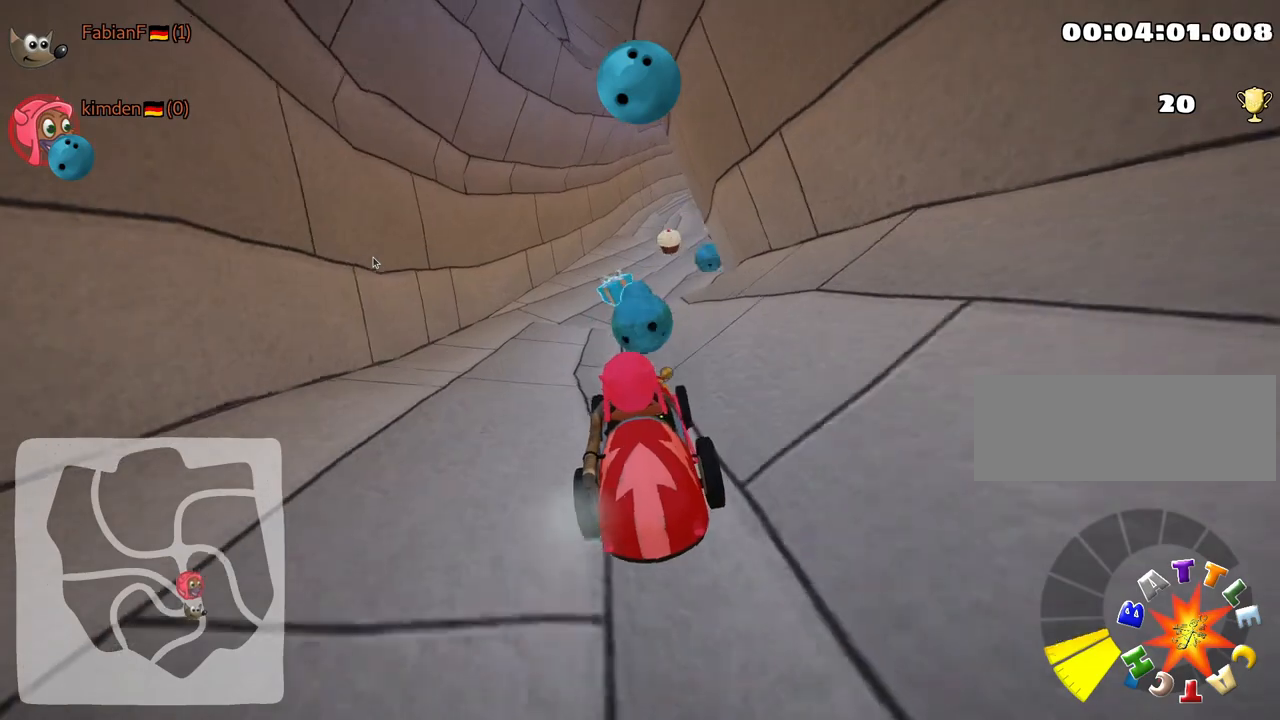
{"keys": ["down"], "events": [[117, "fire", "down"], [267, "fire", "up"]]}
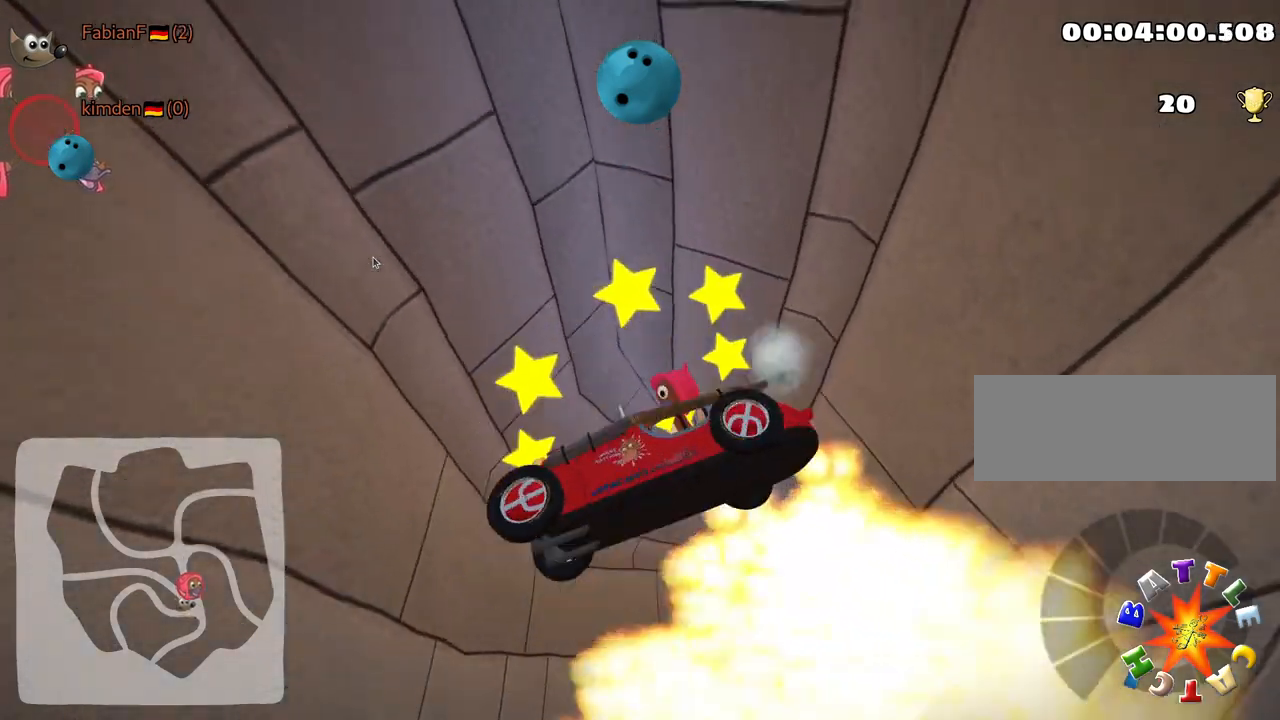
{"keys": ["down"], "events": []}
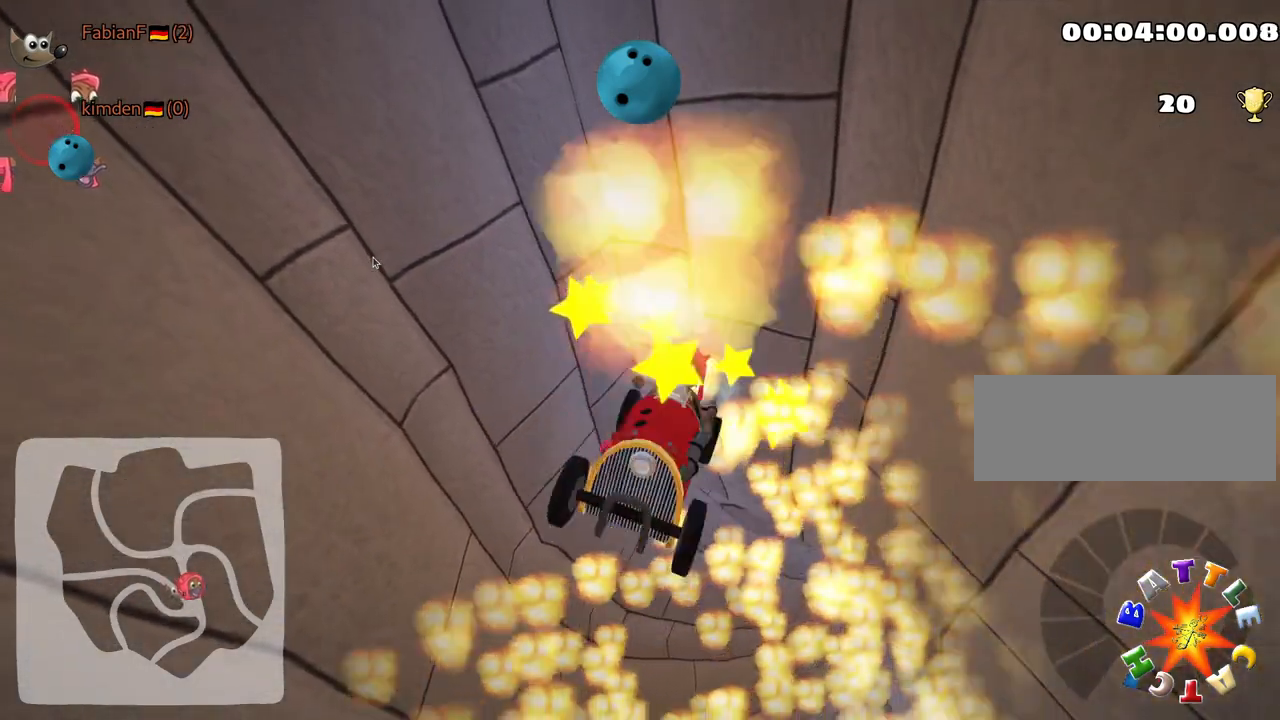
{"keys": ["nitro", "up"], "events": [[33, "down", "up"], [300, "up", "down"], [417, "nitro", "down"]]}
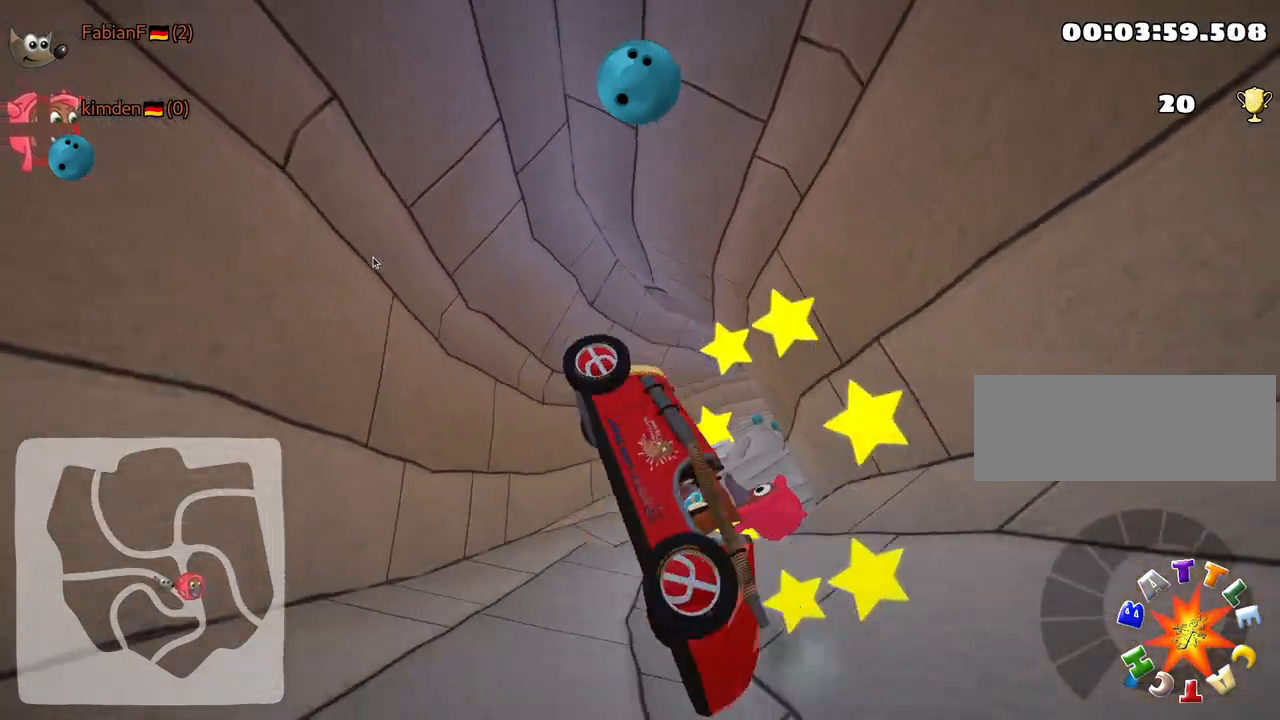
{"keys": ["nitro", "up"], "events": []}
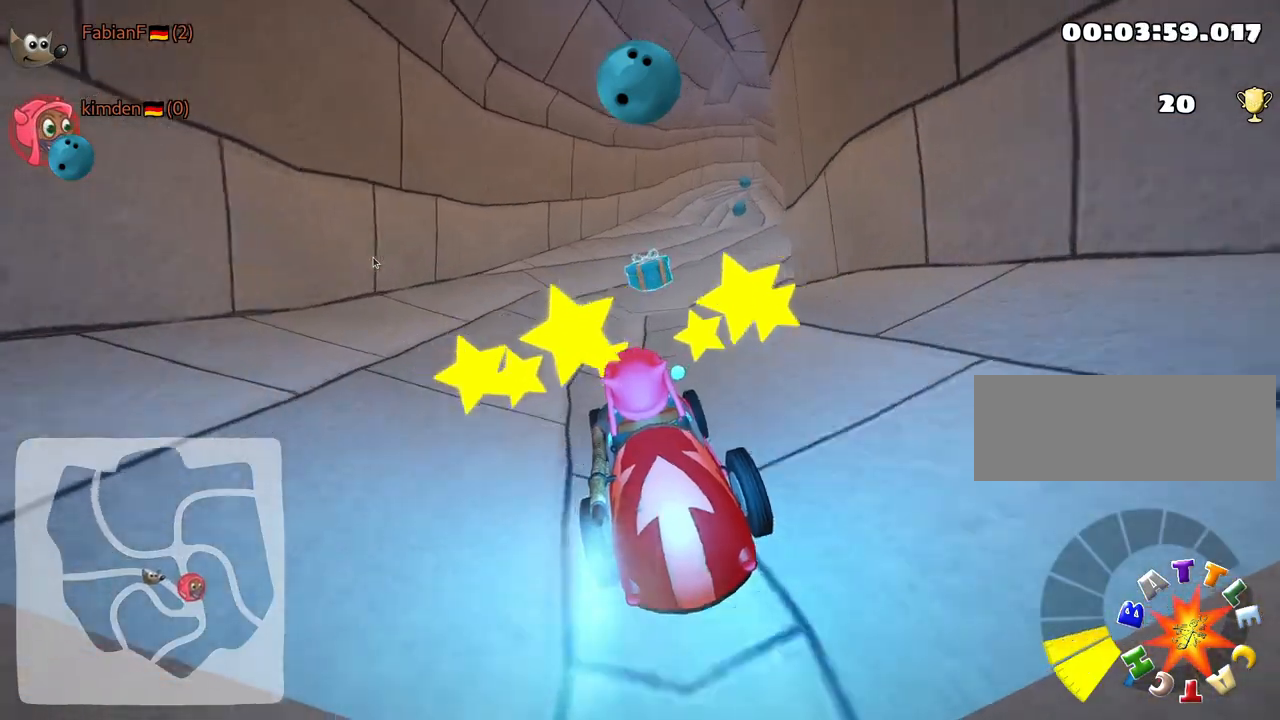
{"keys": ["right", "up"], "events": [[200, "nitro", "up"], [450, "right", "down"]]}
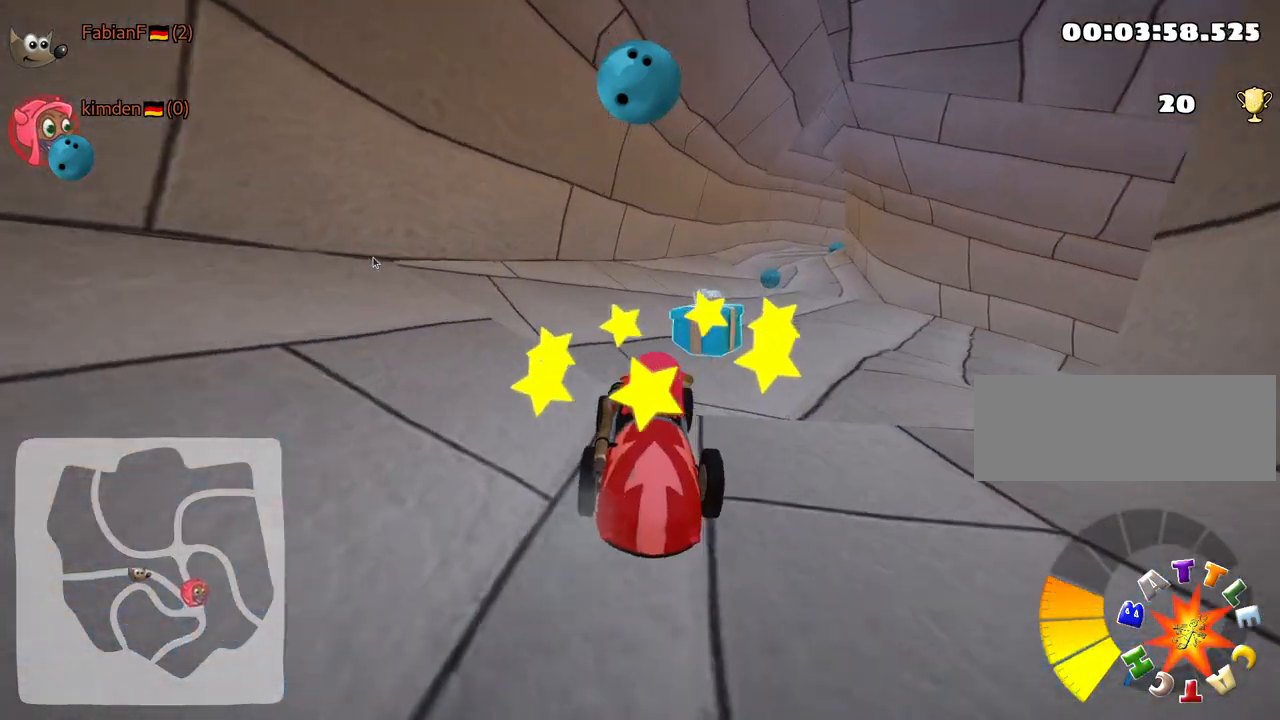
{"keys": ["right"], "events": [[100, "up", "up"]]}
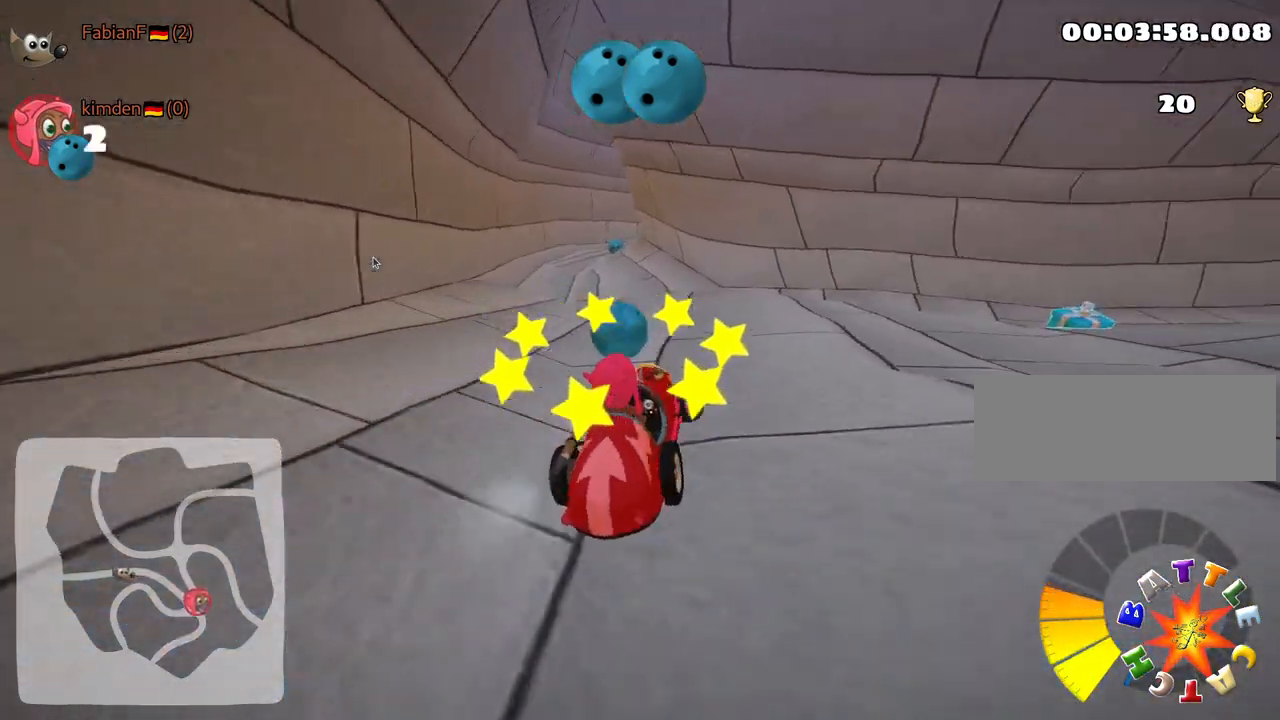
{"keys": [], "events": [[500, "right", "up"]]}
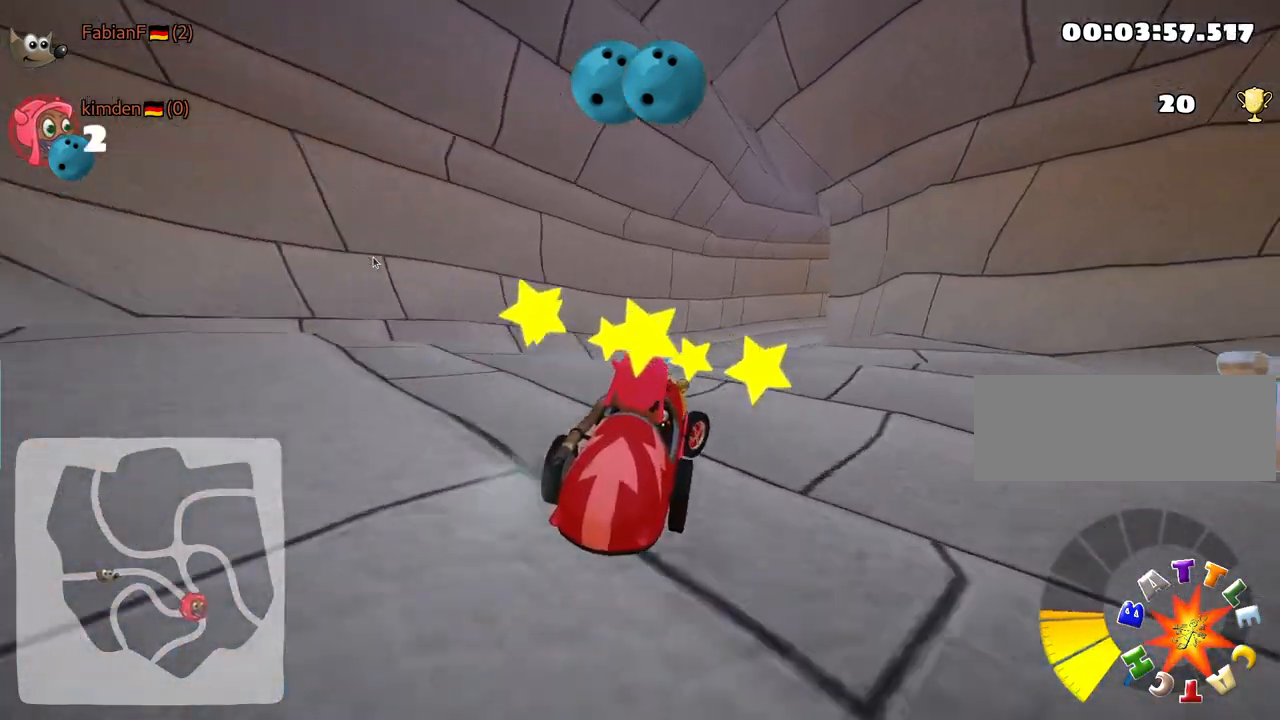
{"keys": ["down"], "events": [[200, "up", "down"], [267, "down", "down"], [267, "up", "up"]]}
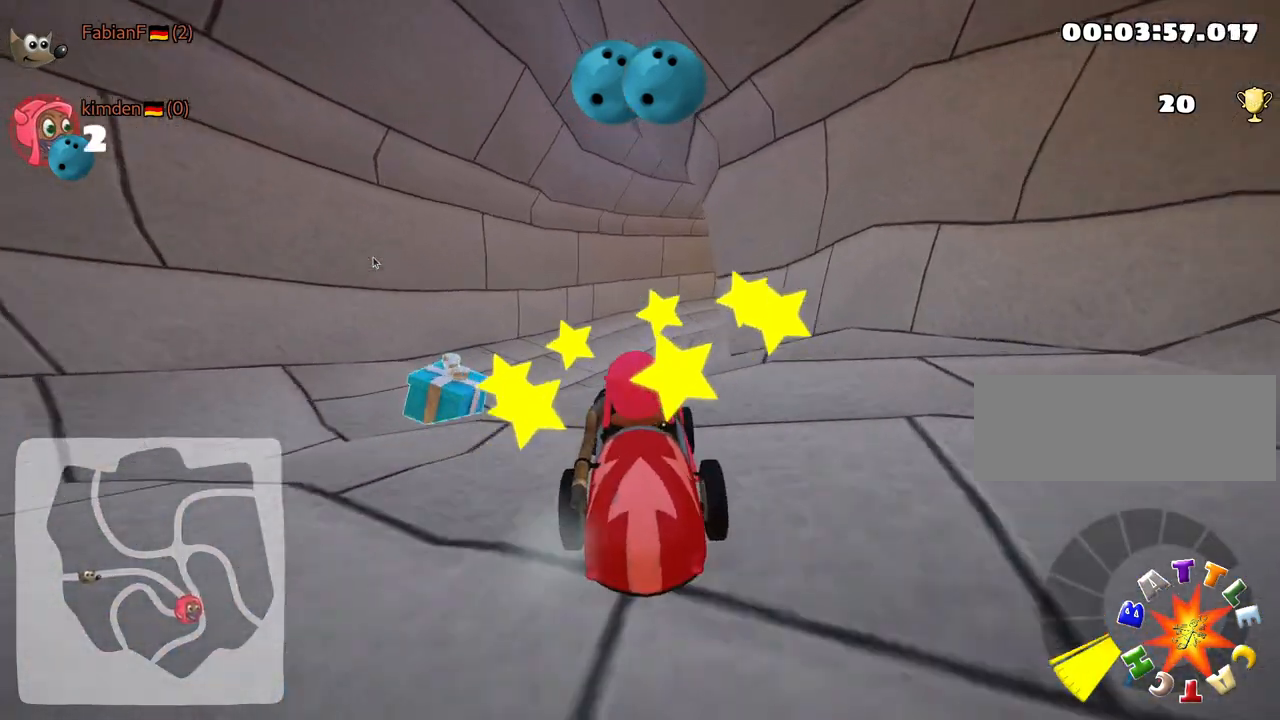
{"keys": ["down", "left"], "events": [[367, "left", "down"]]}
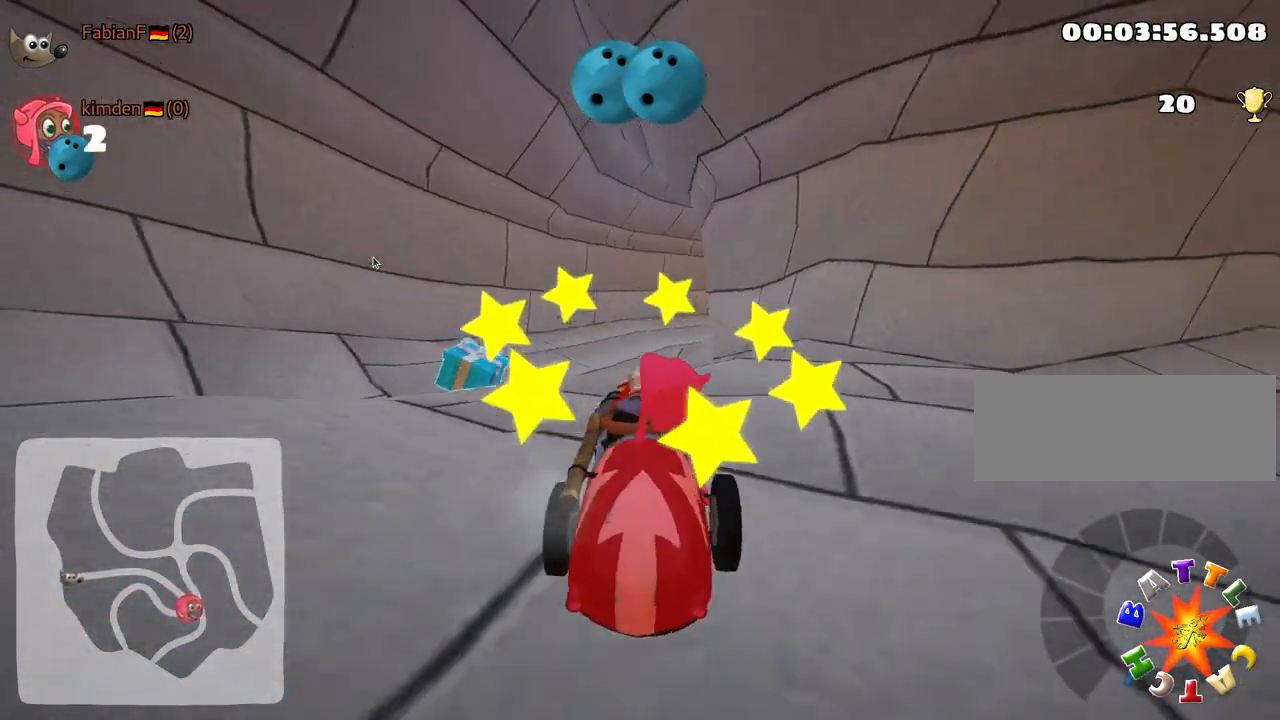
{"keys": [], "events": [[117, "left", "up"], [183, "down", "up"]]}
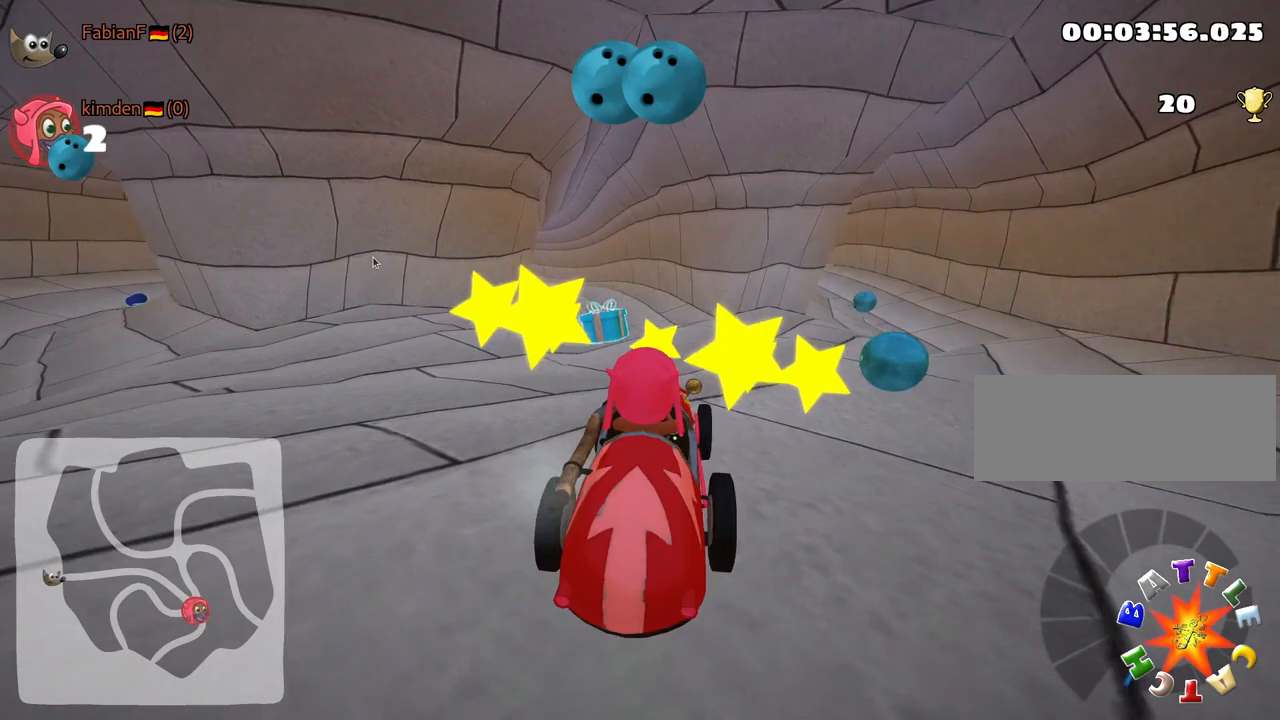
{"keys": ["left", "up"], "events": [[183, "up", "down"], [400, "left", "down"]]}
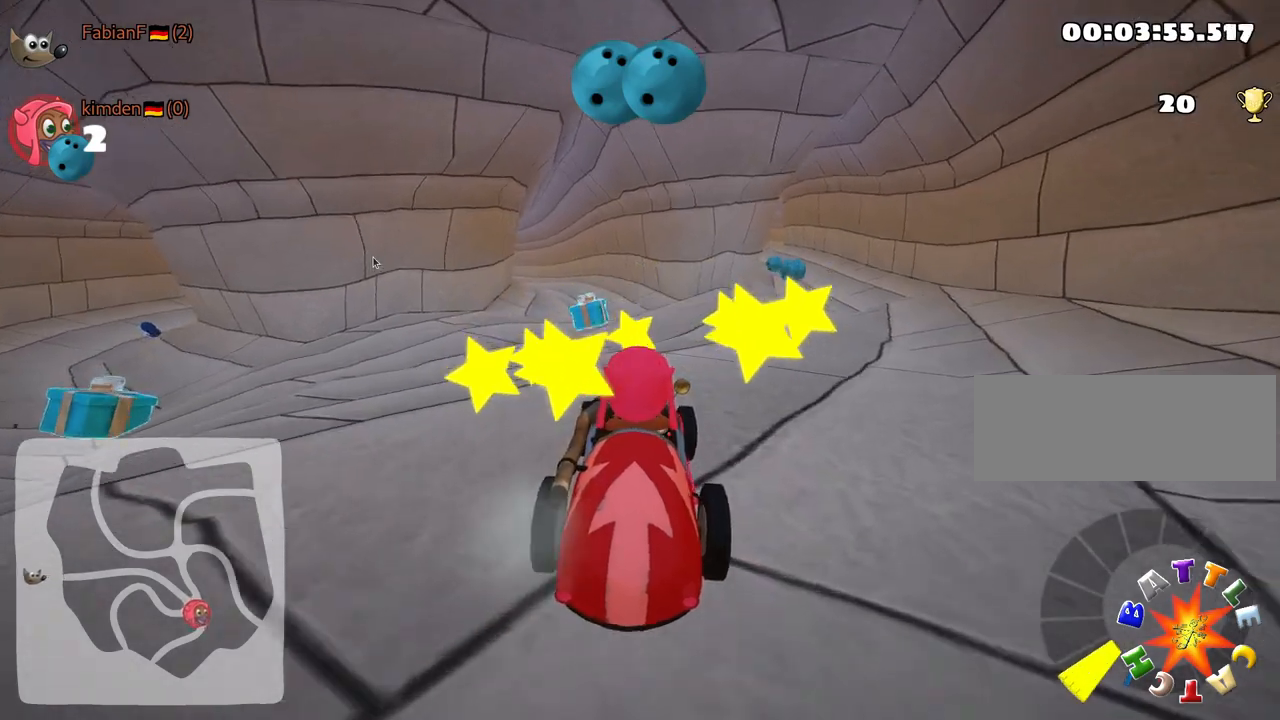
{"keys": ["right", "up"], "events": [[67, "left", "up"], [467, "right", "down"]]}
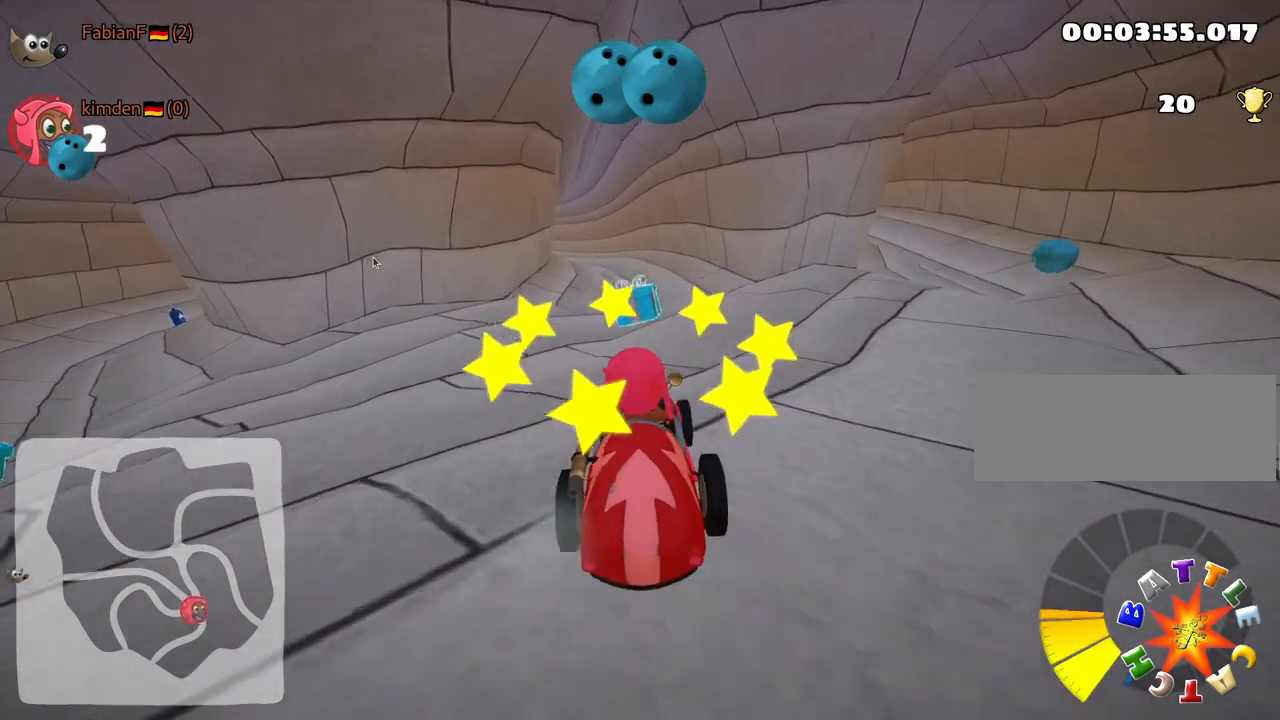
{"keys": ["down"], "events": [[33, "right", "up"], [200, "up", "up"], [367, "down", "down"]]}
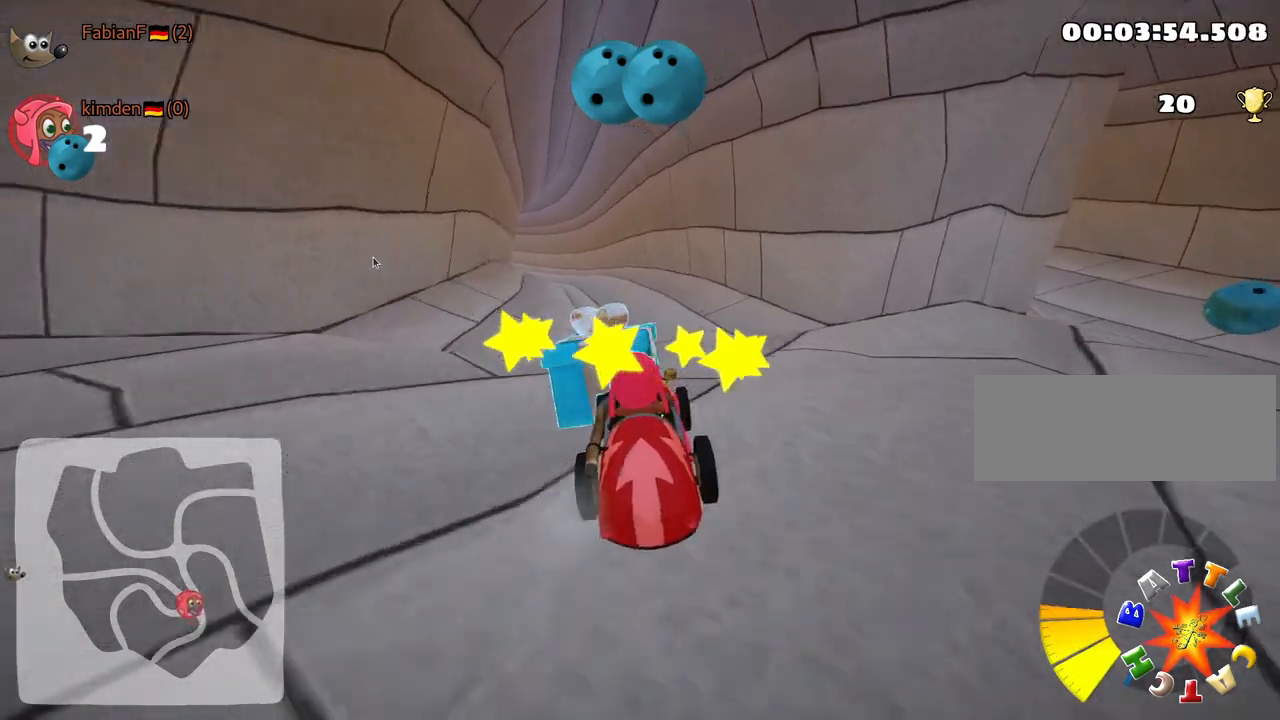
{"keys": ["down", "right"], "events": [[367, "right", "down"]]}
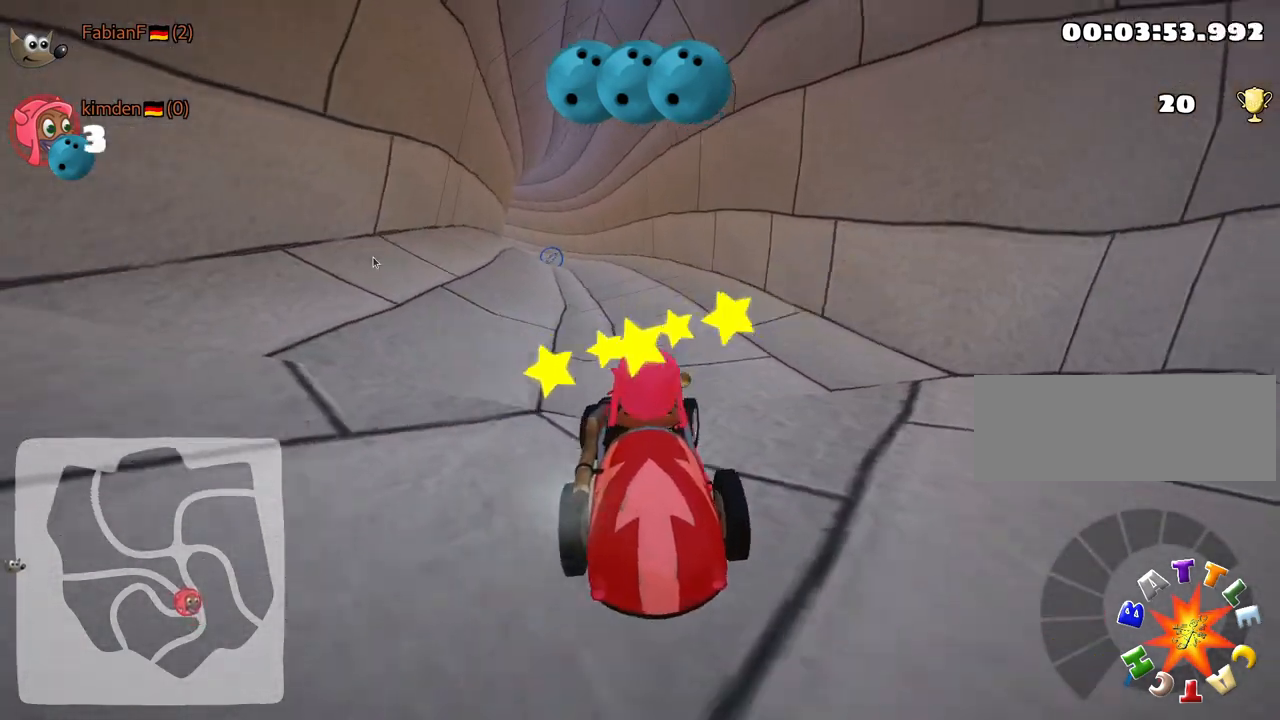
{"keys": ["up"], "events": [[267, "down", "up"], [333, "right", "up"], [450, "up", "down"]]}
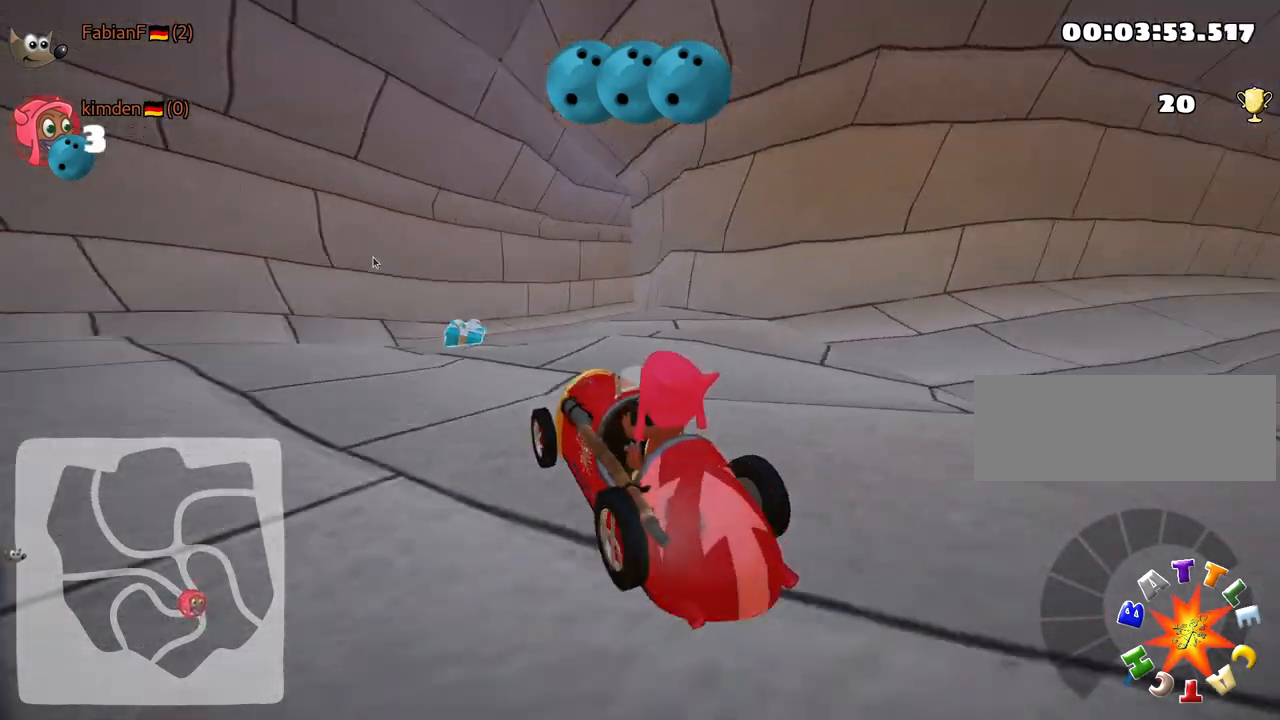
{"keys": ["right", "up"], "events": [[83, "left", "down"], [267, "left", "up"], [400, "right", "down"]]}
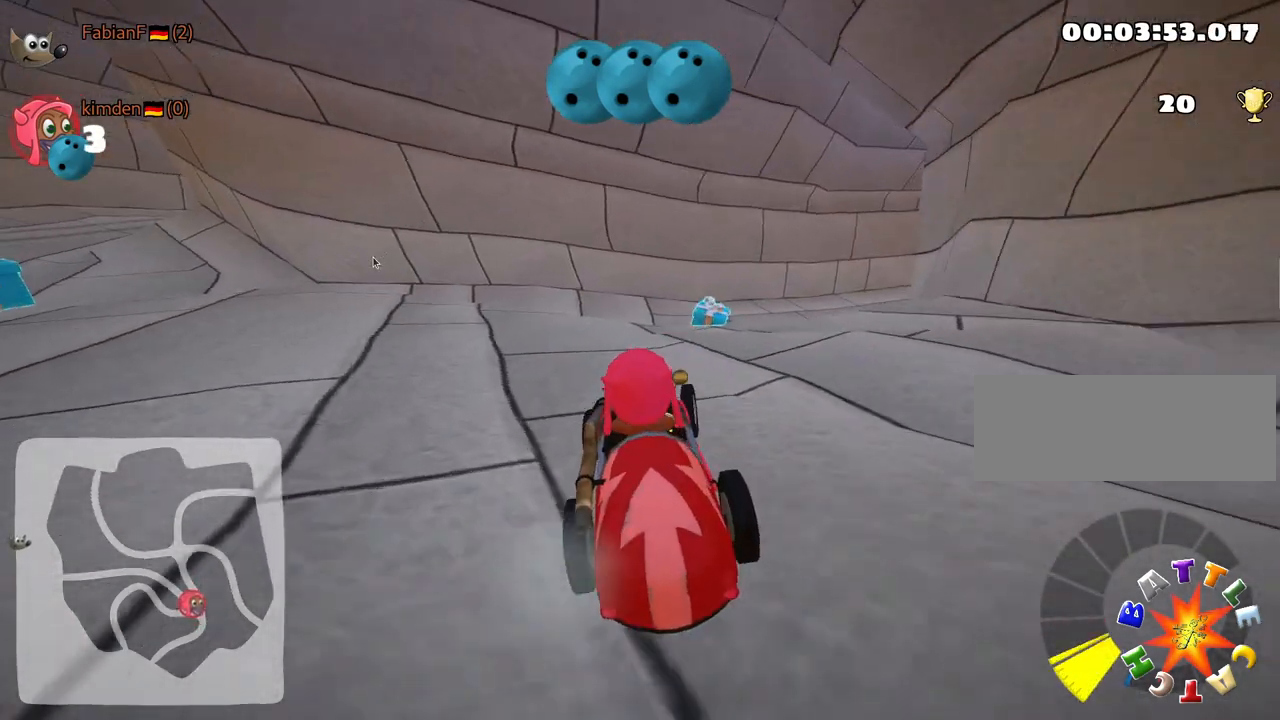
{"keys": [], "events": [[150, "right", "up"], [467, "up", "up"]]}
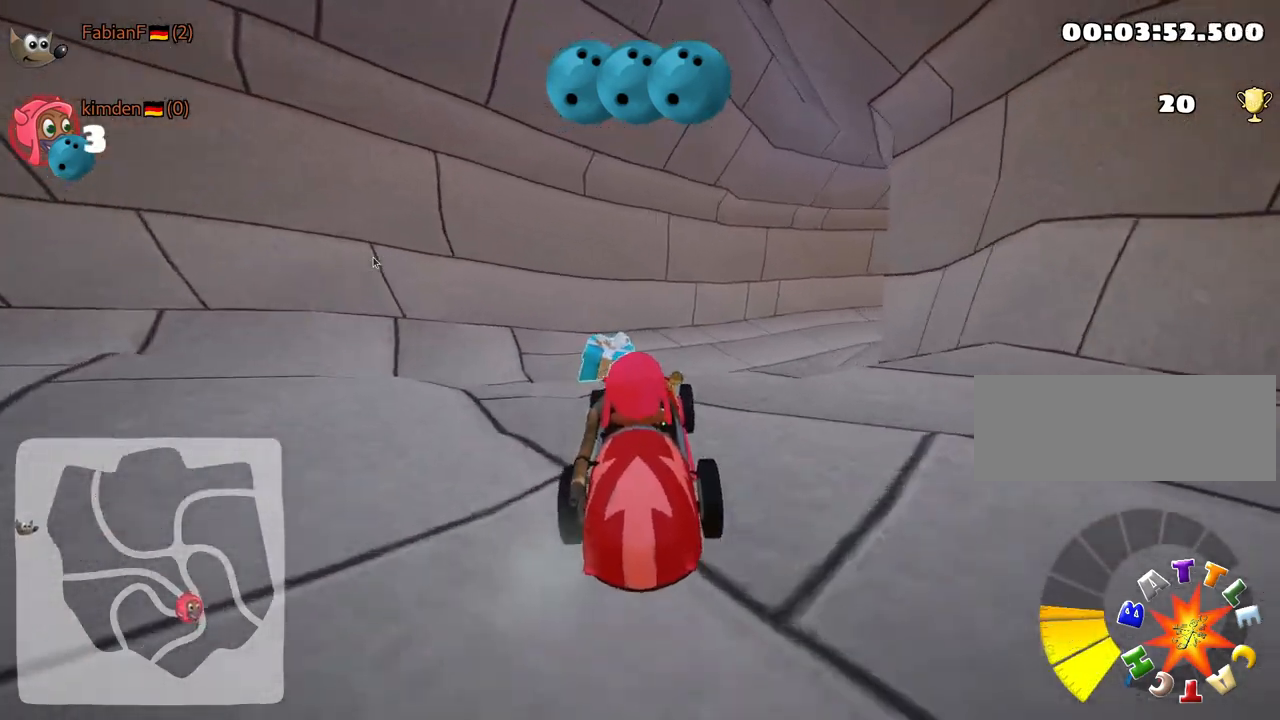
{"keys": ["down"], "events": [[200, "fire", "down"], [367, "fire", "up"], [383, "down", "down"]]}
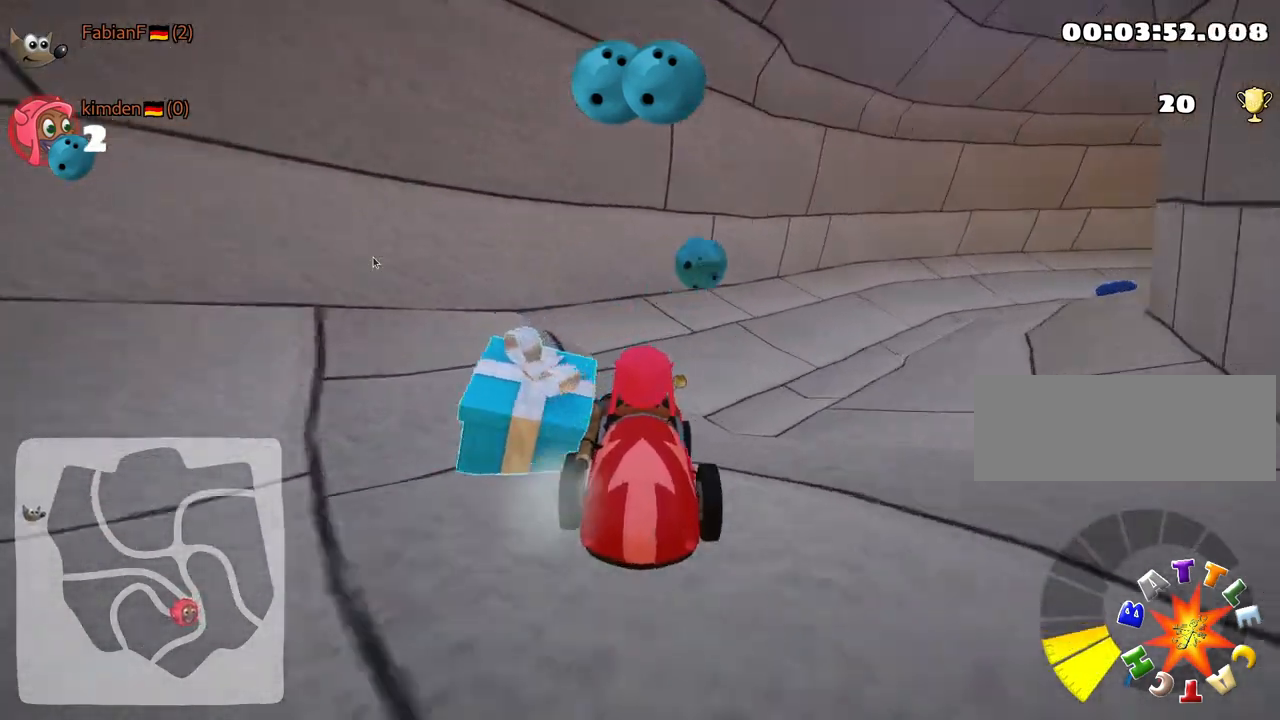
{"keys": ["down"], "events": [[133, "left", "down"], [467, "left", "up"]]}
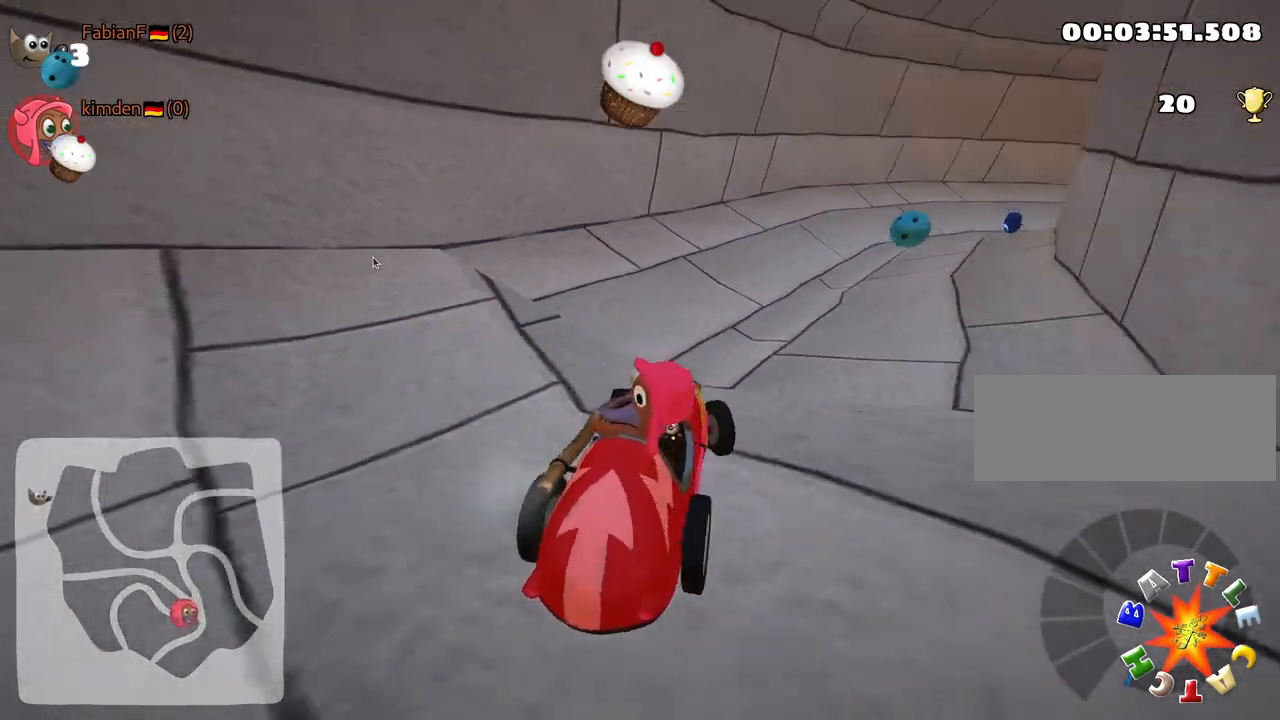
{"keys": ["right"], "events": [[67, "down", "up"], [317, "right", "down"]]}